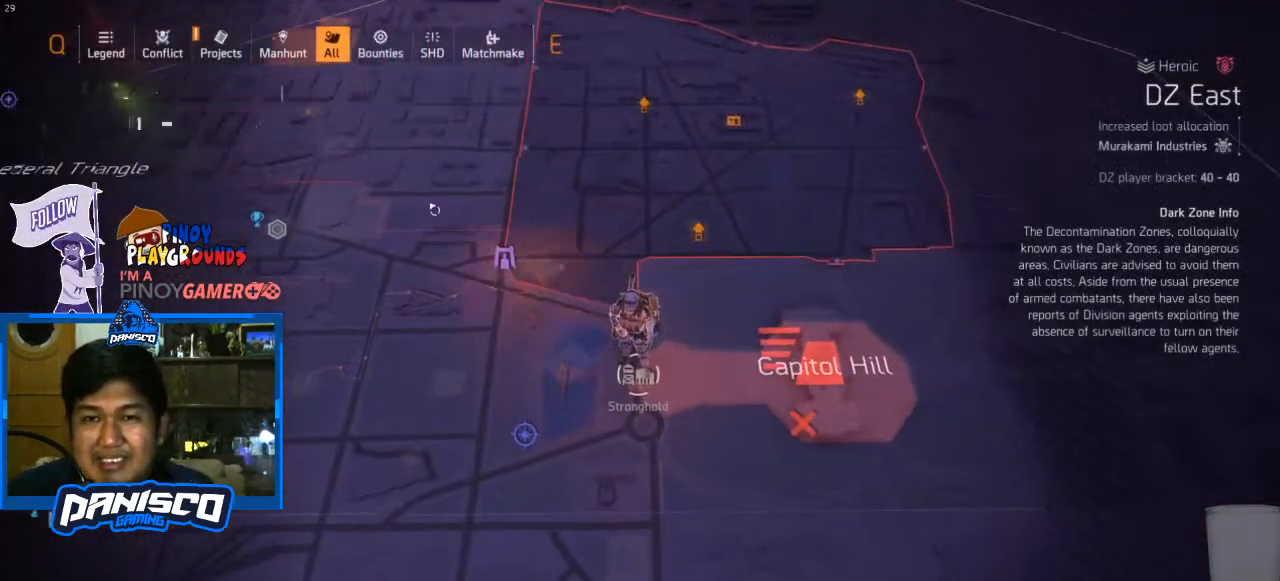
Gameplay with keyboard and mouse; each line is a JSON object with the keys and mouse buttons held at the frame after it. "events" lists presses ("down") and releases ("up") of "1", "2", "3", "4", "5", "a", "alt", "c", "caps_lock", "ctrl", "d", "e", "f", "g", "q", "r", "s", "shift", "space", "t", "tab", "v", "w", "x", "z", "mouse_left", "mouse_wheel" and "mouse_right" between this image and that frame as [ms after this image, input, new state], when the widget could be followed in between. "mouse_left", "mouse_wheel", "mouse_right" = the "left", "wheel", "right" buttons of the "mouse" list. No other keys are recorded. "wheel" means that the mouse wheel is clicked or scrolled. Not read: mouse_move.
{"keys": [], "mouse": ["left"], "events": [[333, "mouse_left", "down"]]}
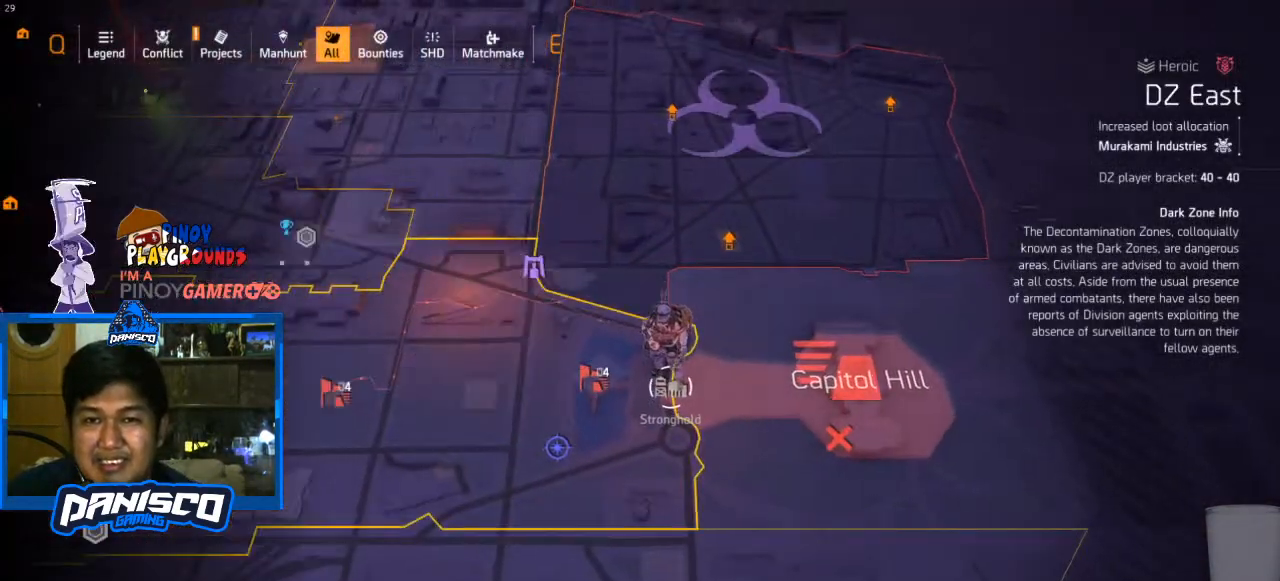
{"keys": [], "mouse": [], "events": [[467, "mouse_left", "up"]]}
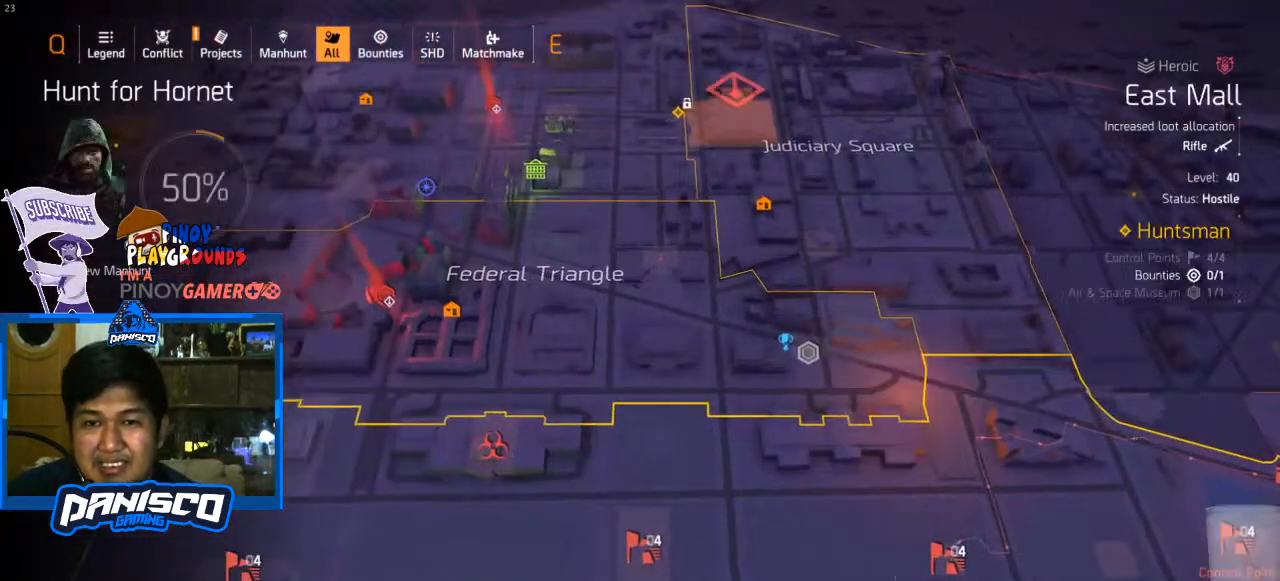
{"keys": [], "mouse": ["left"], "events": [[300, "mouse_left", "down"]]}
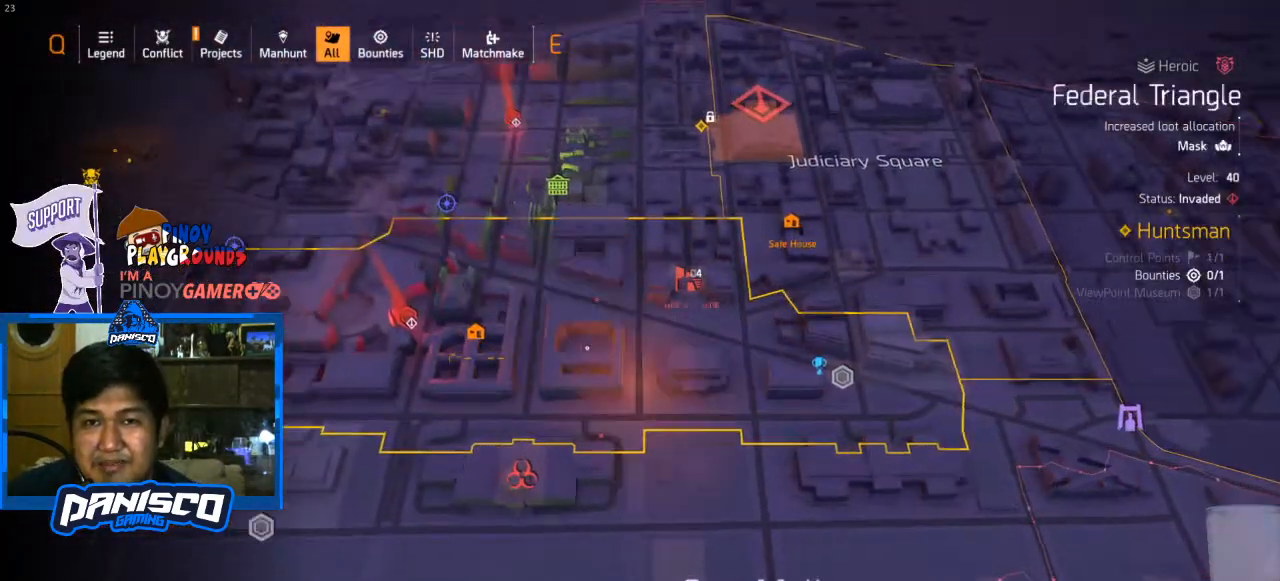
{"keys": [], "mouse": [], "events": [[200, "mouse_left", "up"]]}
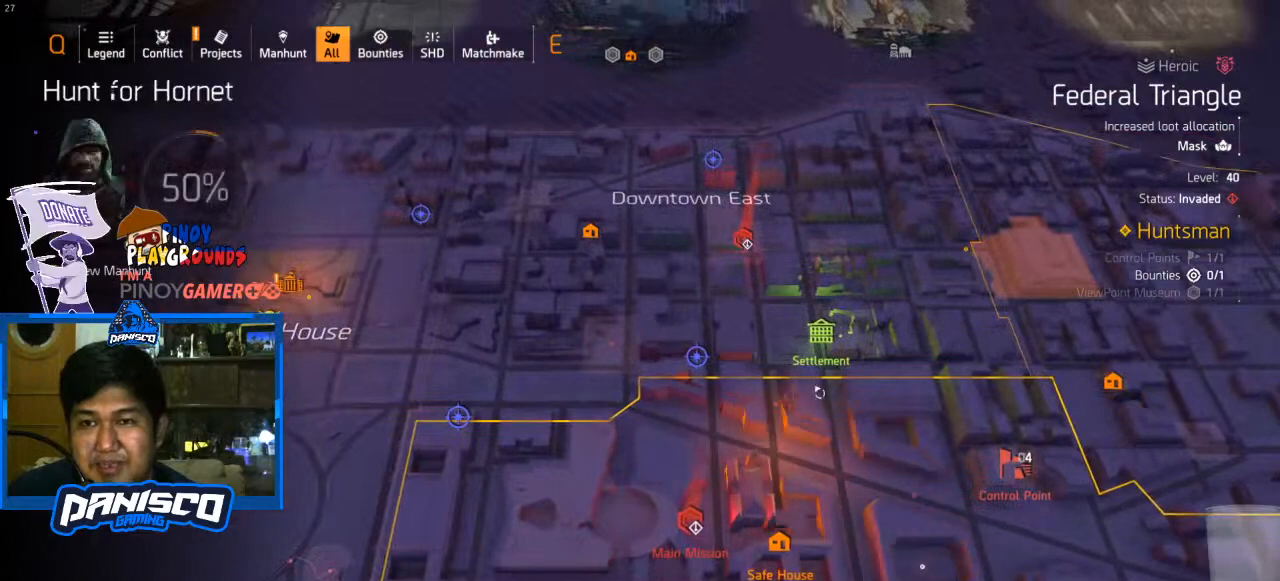
{"keys": [], "mouse": [], "events": [[200, "mouse_left", "down"], [500, "mouse_left", "up"]]}
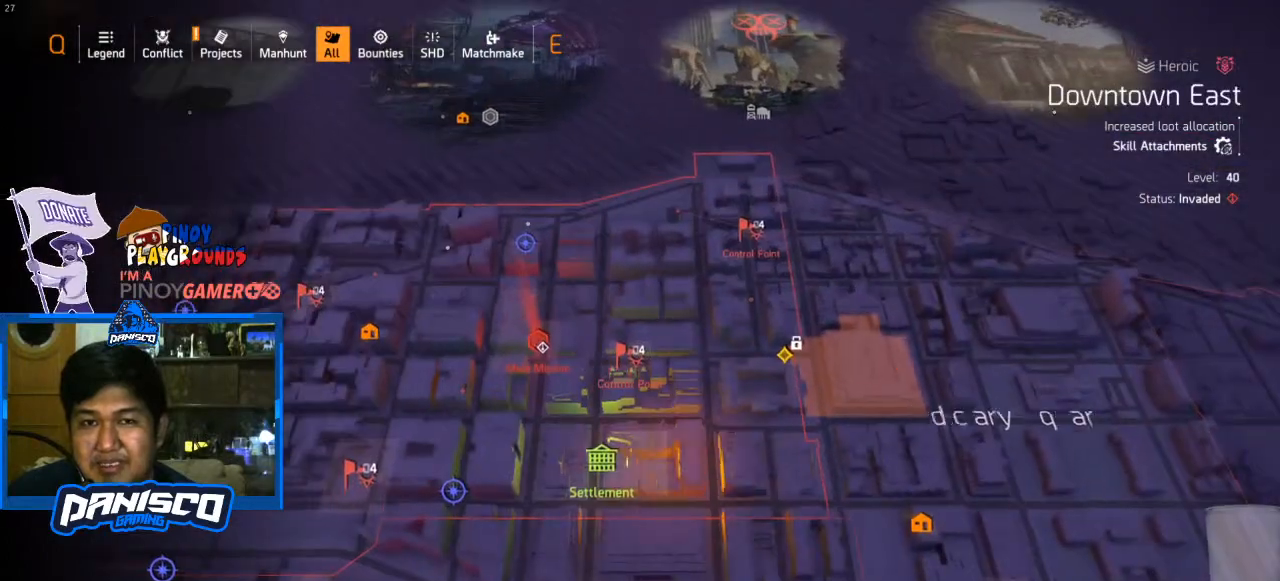
{"keys": [], "mouse": [], "events": []}
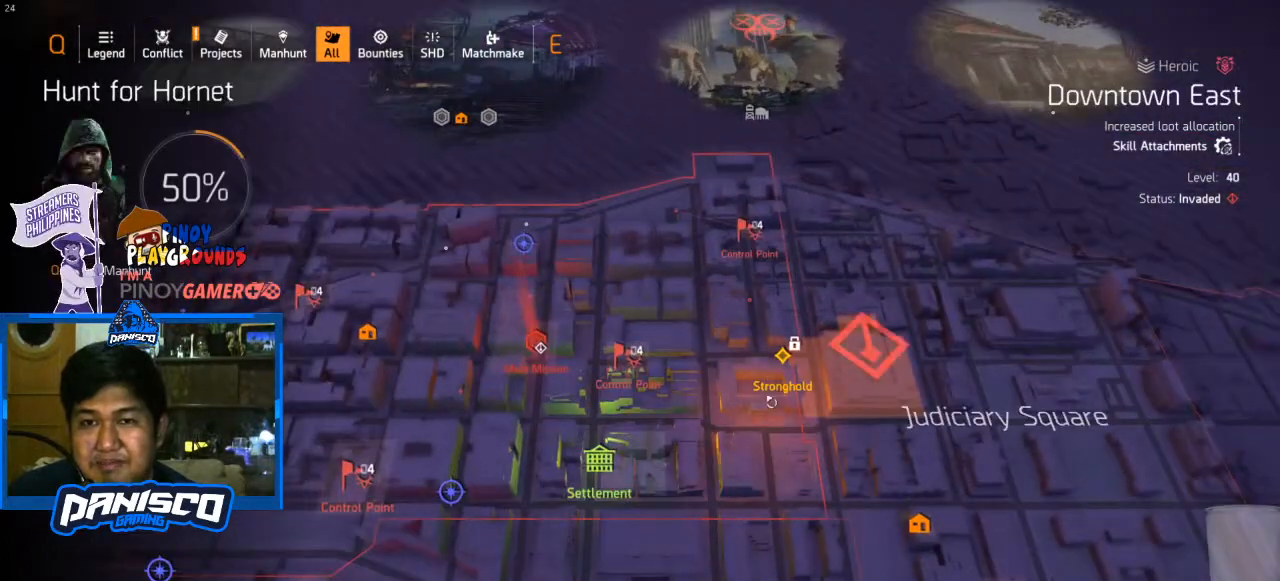
{"keys": [], "mouse": [], "events": []}
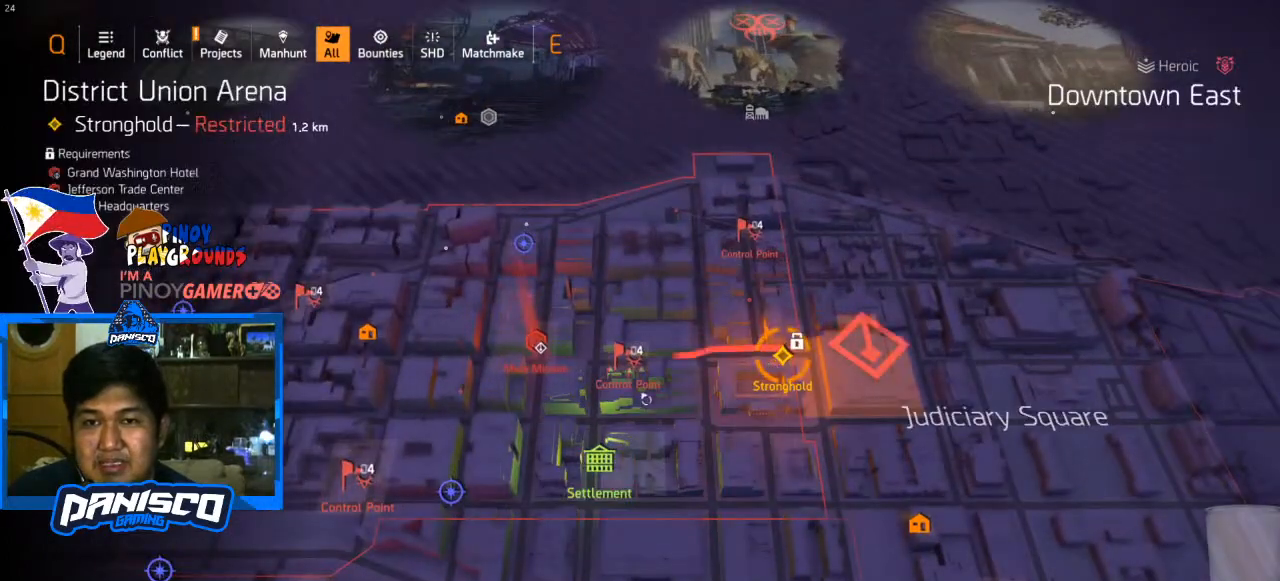
{"keys": [], "mouse": ["left"], "events": [[267, "mouse_left", "down"]]}
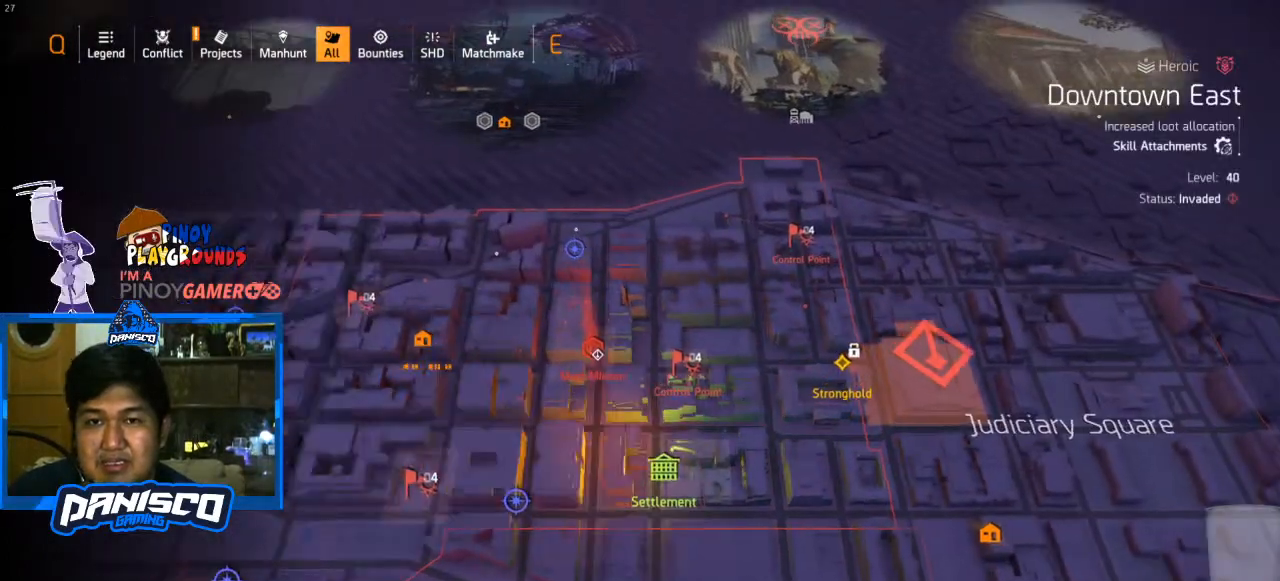
{"keys": [], "mouse": [], "events": [[167, "mouse_left", "up"]]}
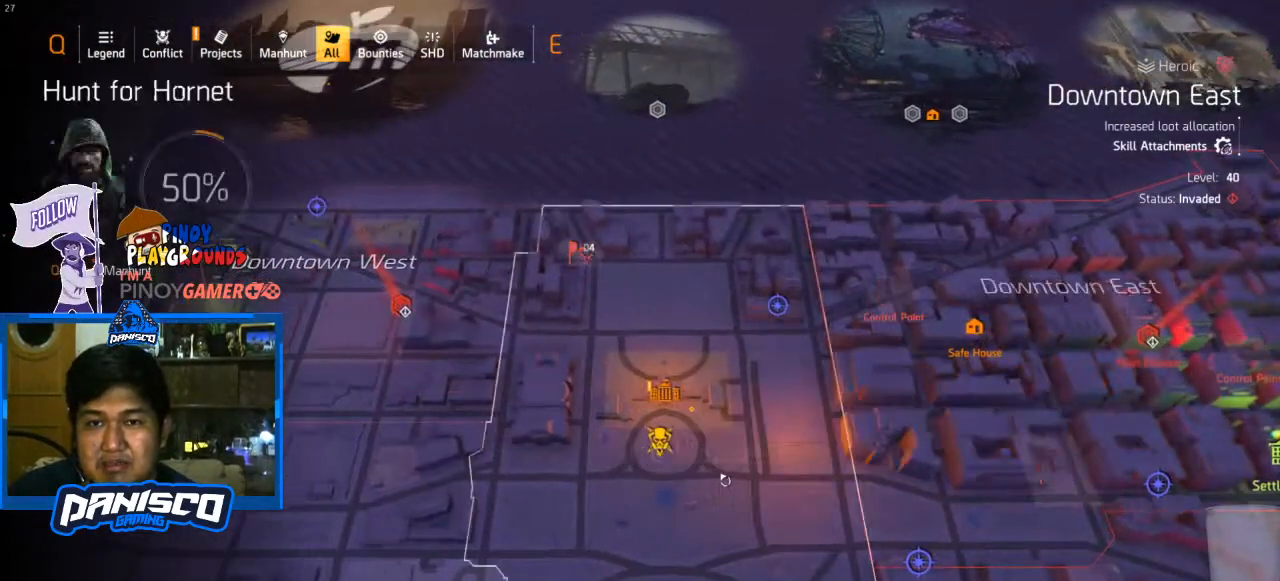
{"keys": [], "mouse": ["left"], "events": [[233, "mouse_left", "down"]]}
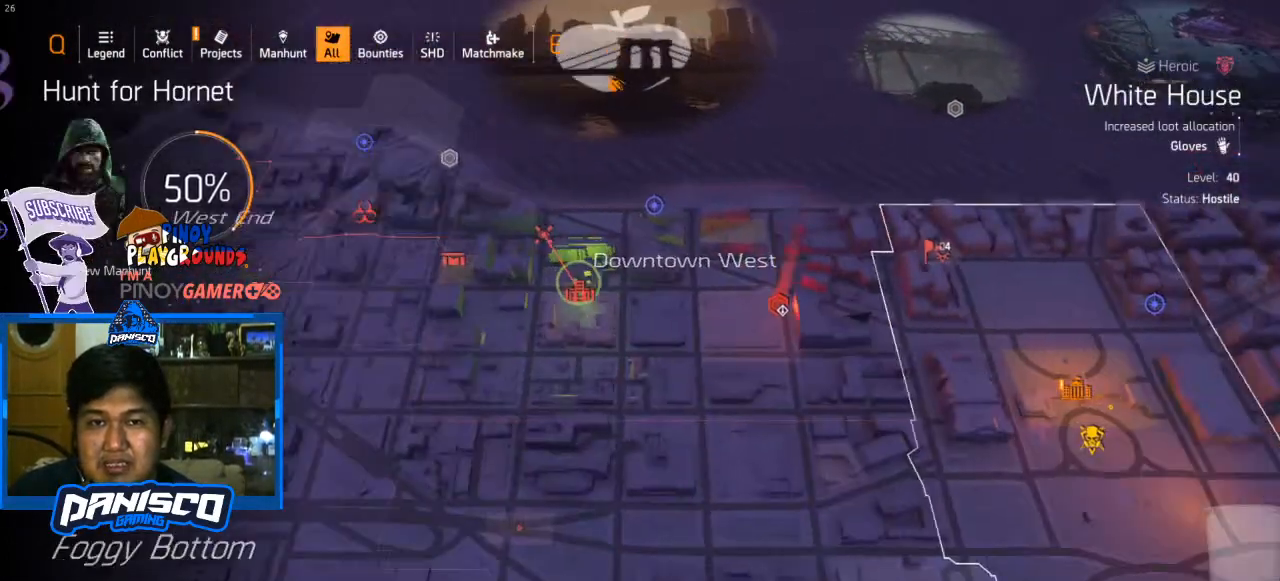
{"keys": [], "mouse": [], "events": [[67, "mouse_left", "up"]]}
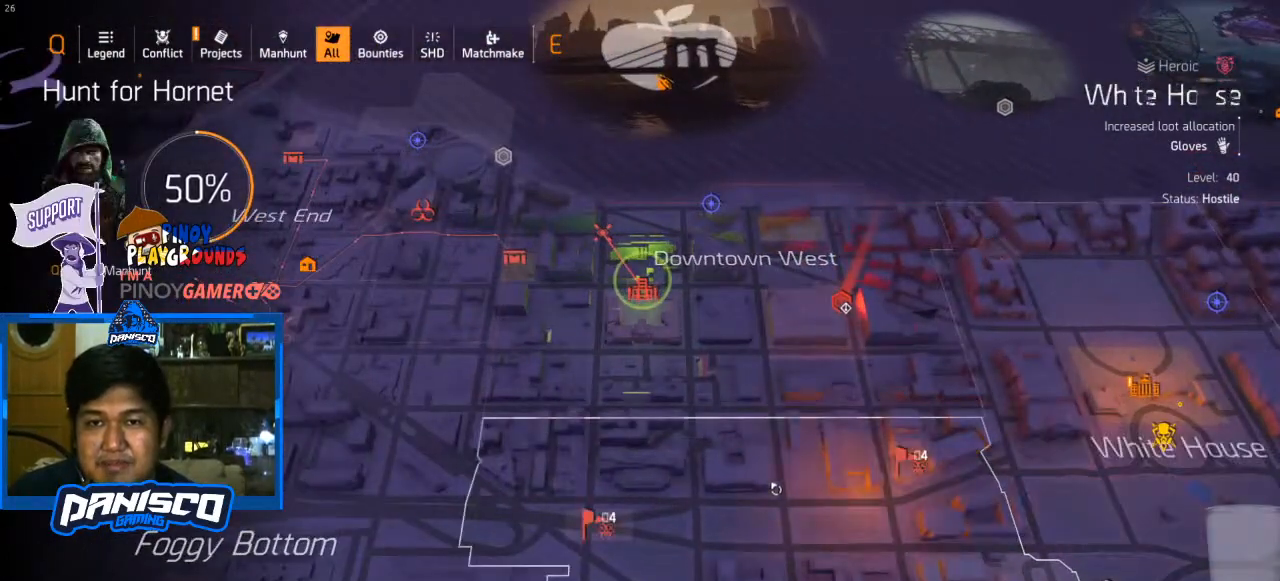
{"keys": [], "mouse": [], "events": [[67, "mouse_left", "down"], [467, "mouse_left", "up"]]}
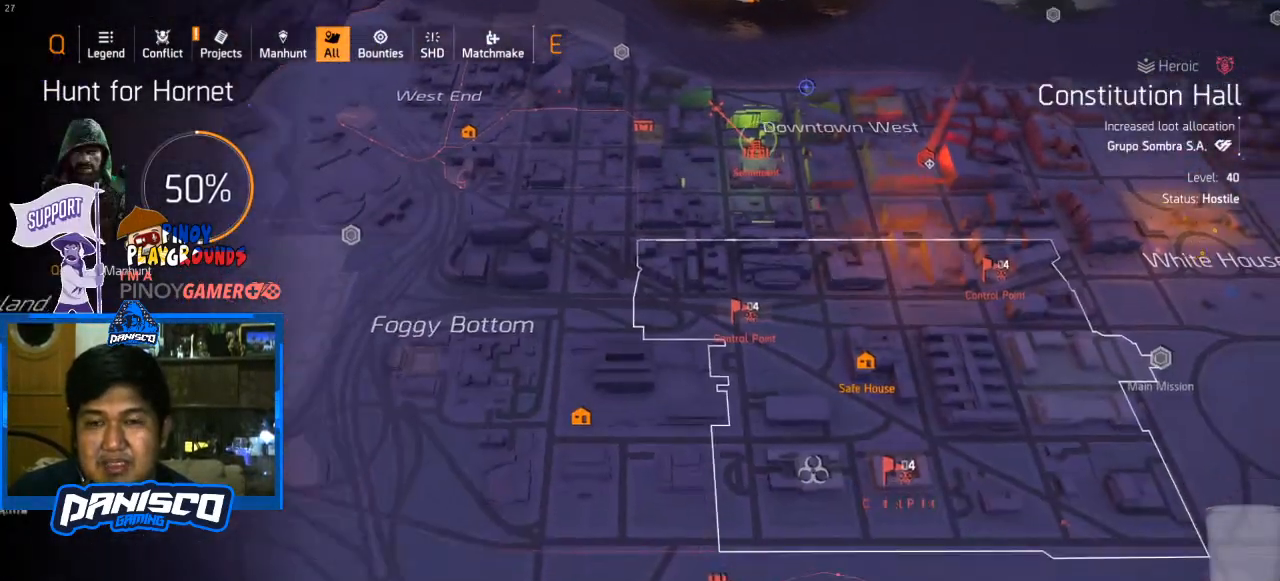
{"keys": [], "mouse": ["left"], "events": [[367, "mouse_left", "down"]]}
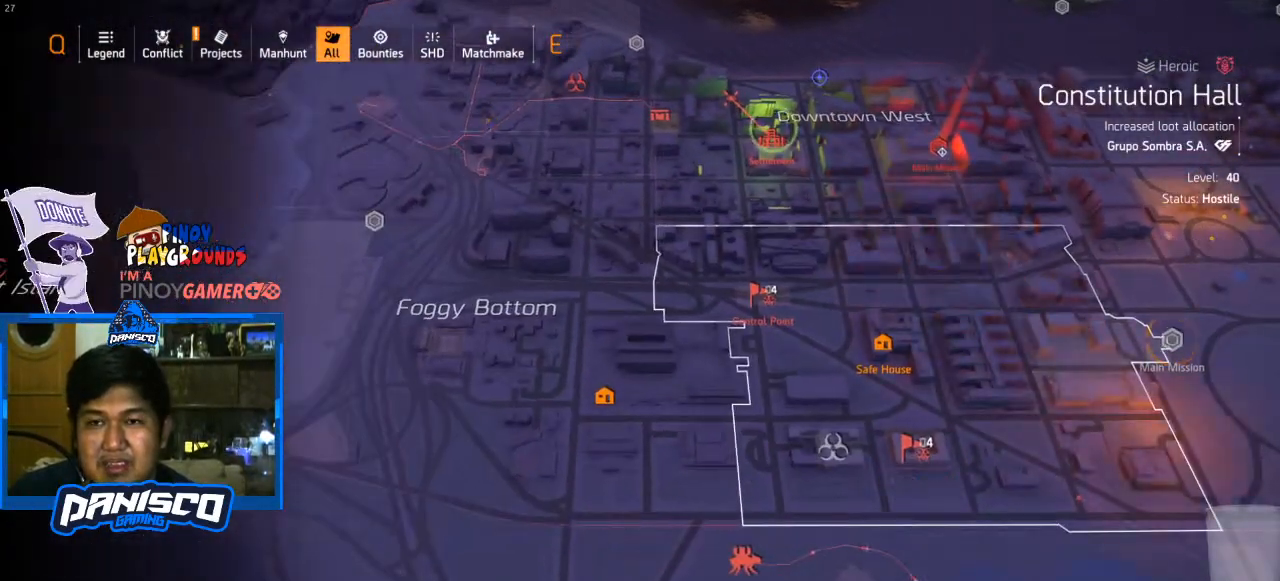
{"keys": [], "mouse": [], "events": [[167, "mouse_left", "up"]]}
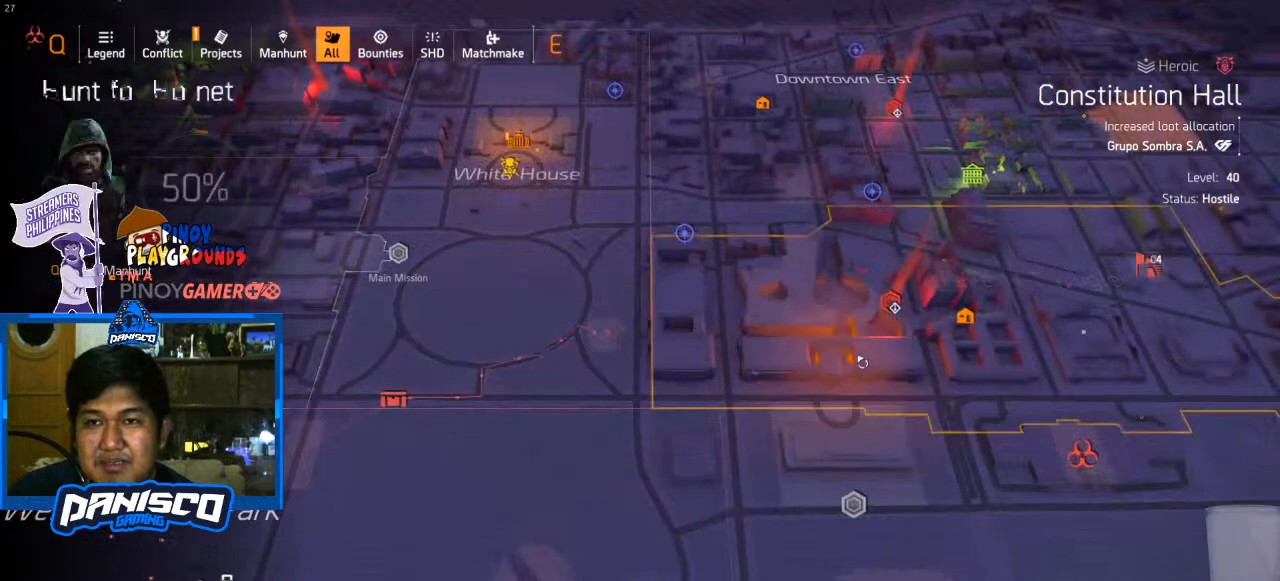
{"keys": [], "mouse": [], "events": [[100, "mouse_left", "down"], [267, "mouse_left", "up"]]}
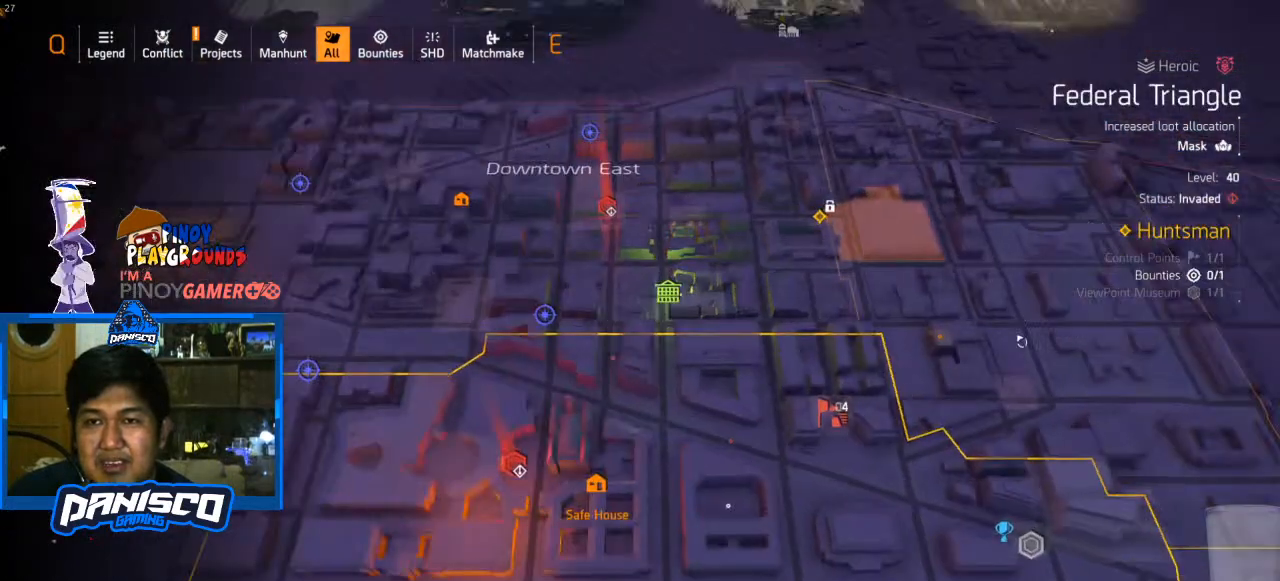
{"keys": [], "mouse": [], "events": []}
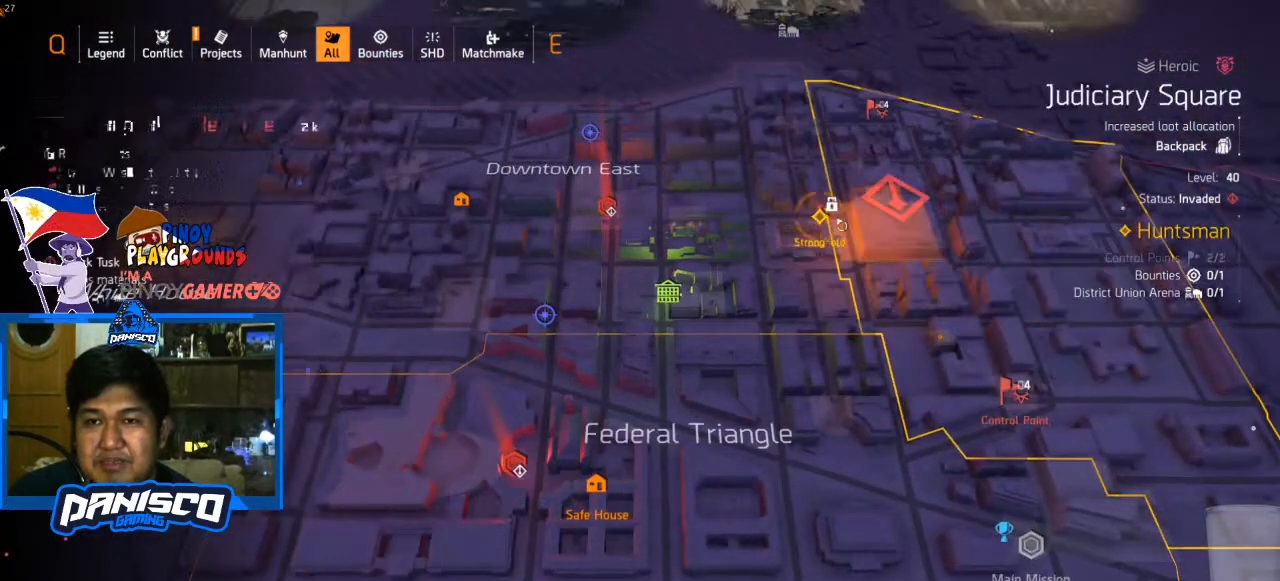
{"keys": [], "mouse": [], "events": []}
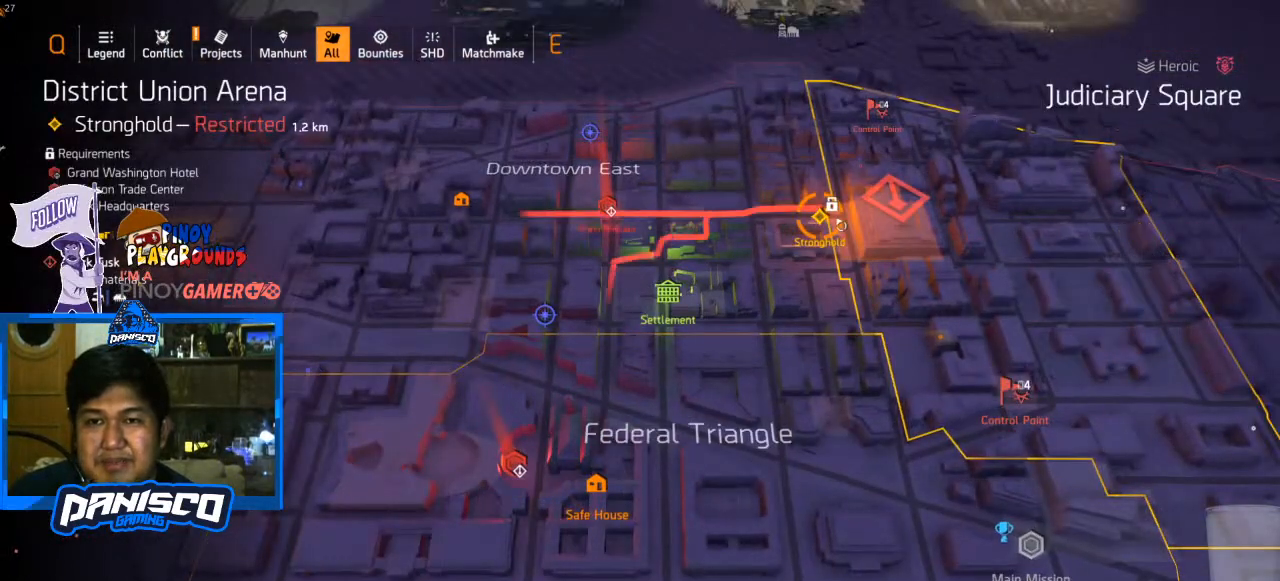
{"keys": [], "mouse": [], "events": []}
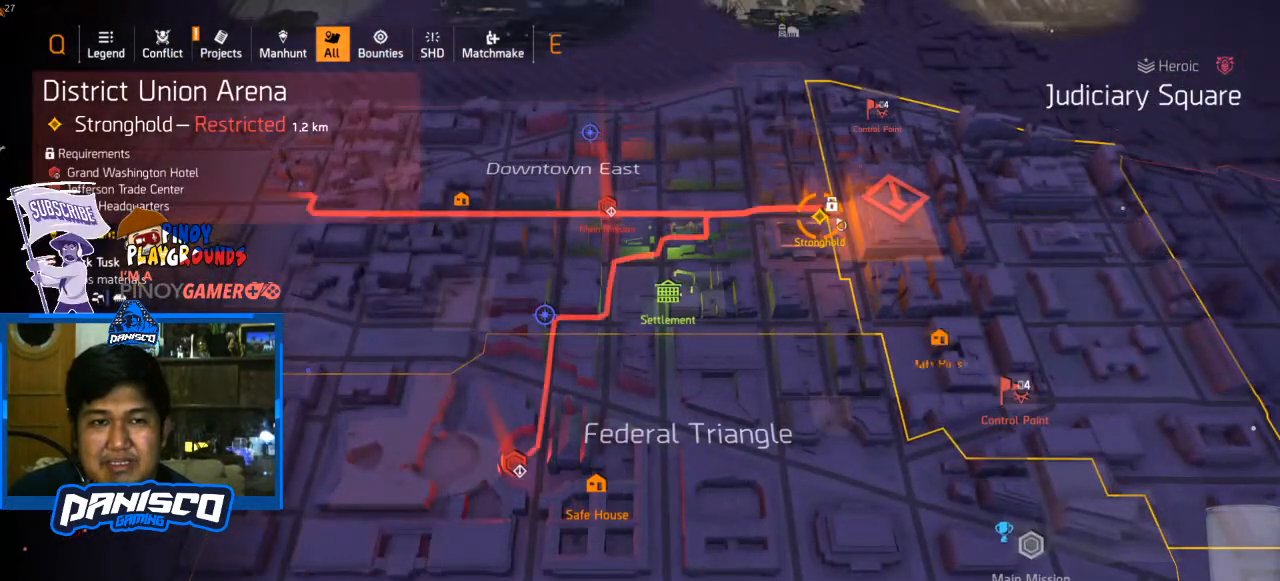
{"keys": [], "mouse": [], "events": []}
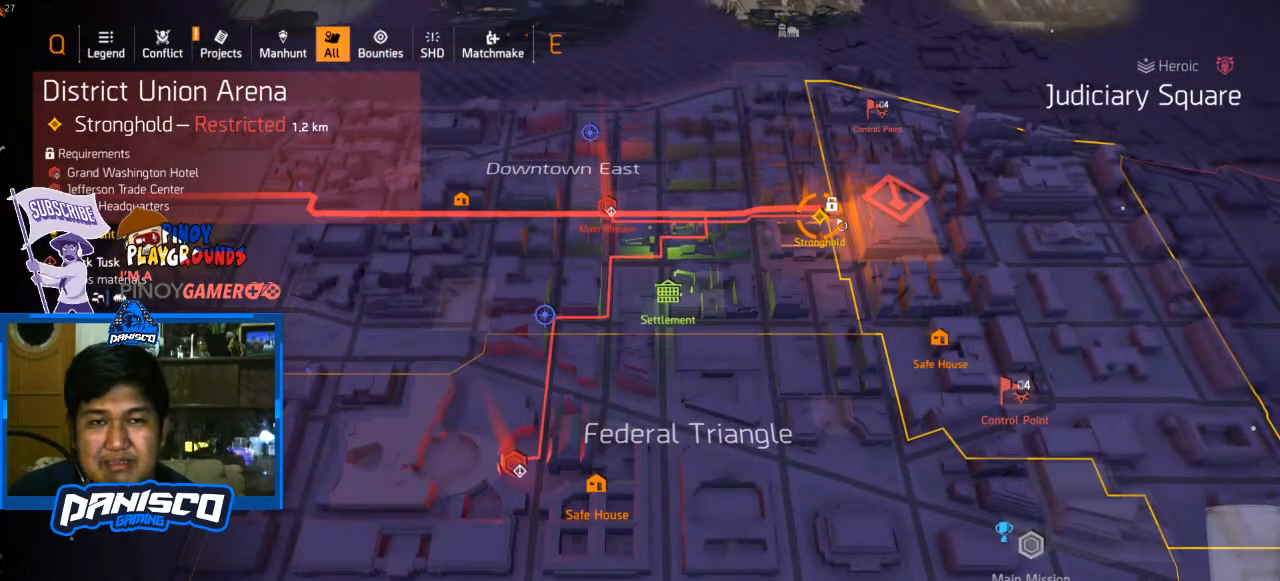
{"keys": [], "mouse": ["left"], "events": [[433, "mouse_left", "down"]]}
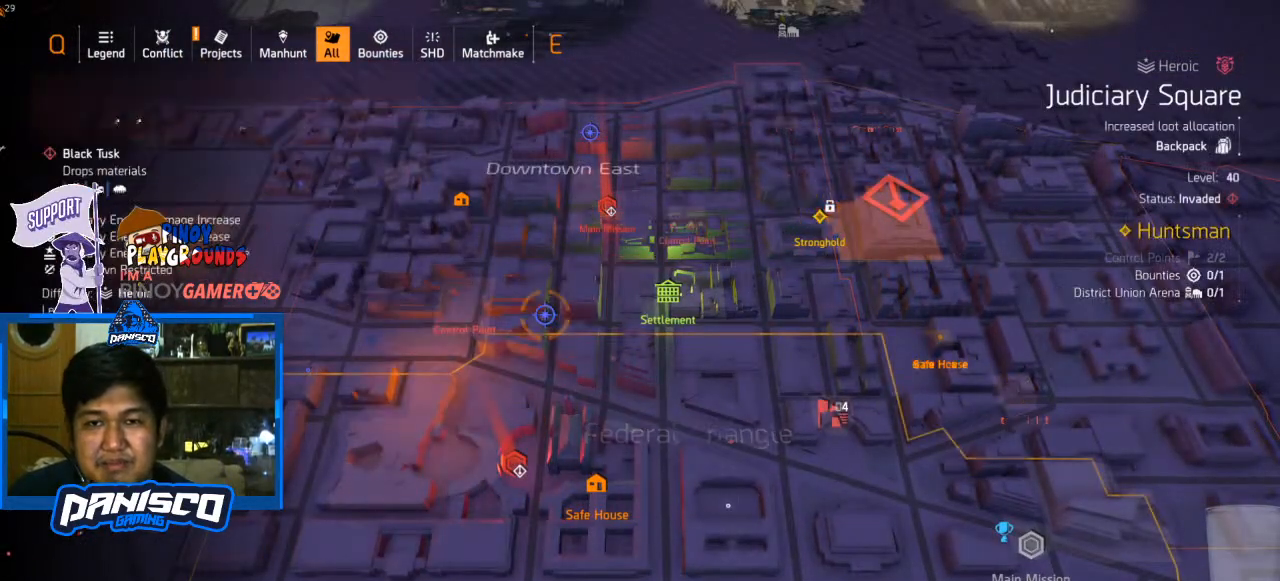
{"keys": [], "mouse": ["left"], "events": []}
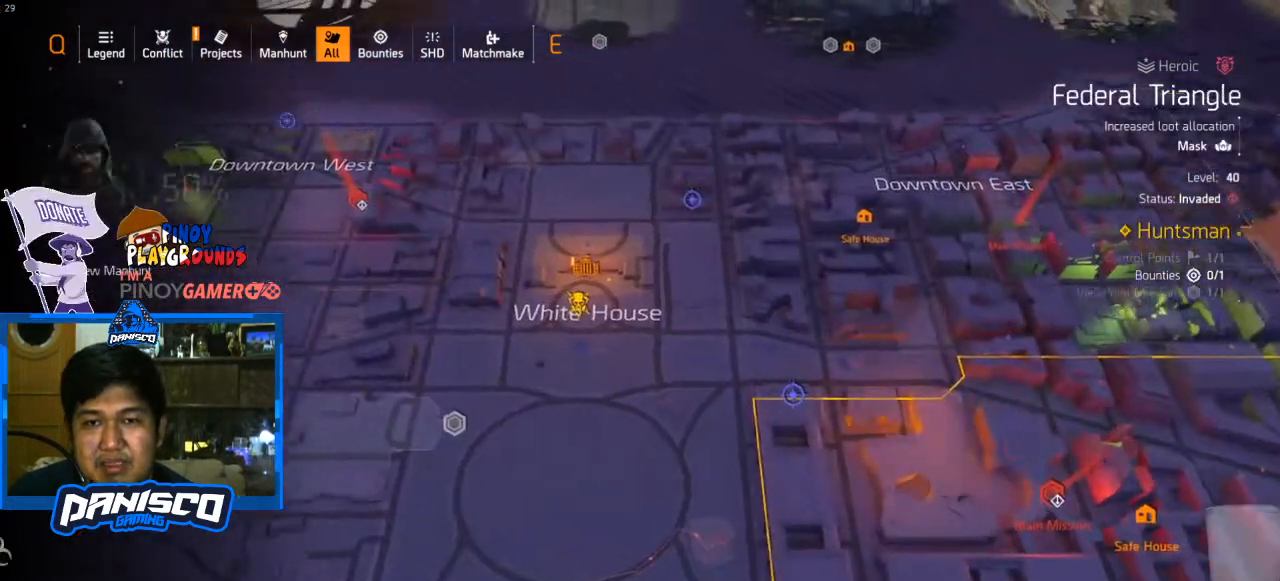
{"keys": [], "mouse": [], "events": [[367, "mouse_left", "up"]]}
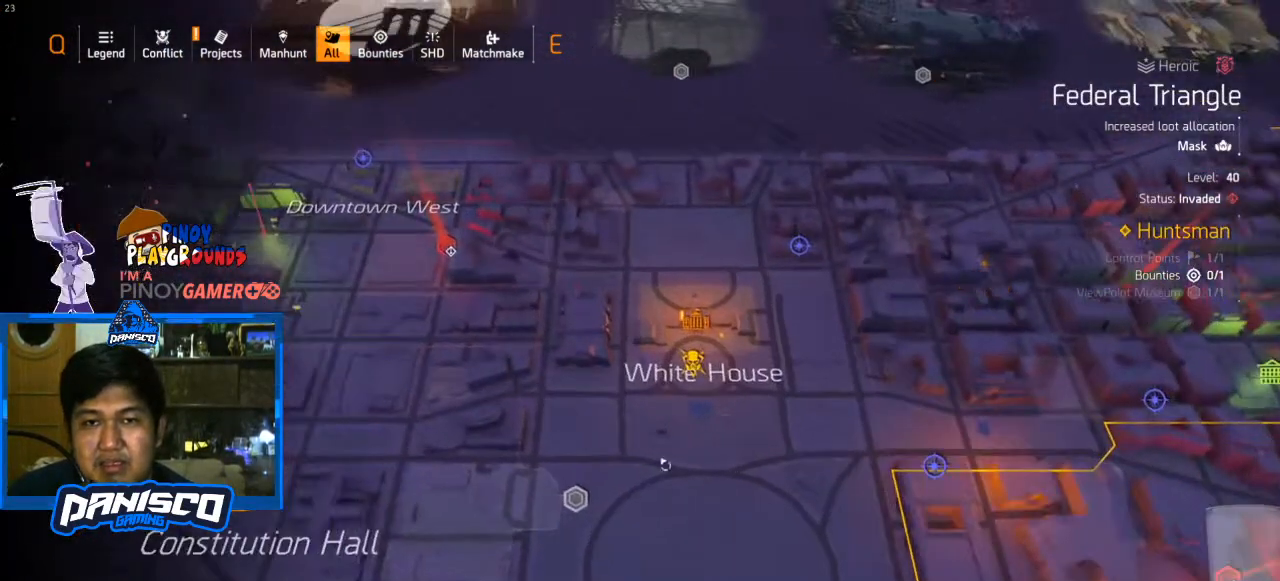
{"keys": [], "mouse": [], "events": [[100, "mouse_left", "down"], [433, "mouse_left", "up"]]}